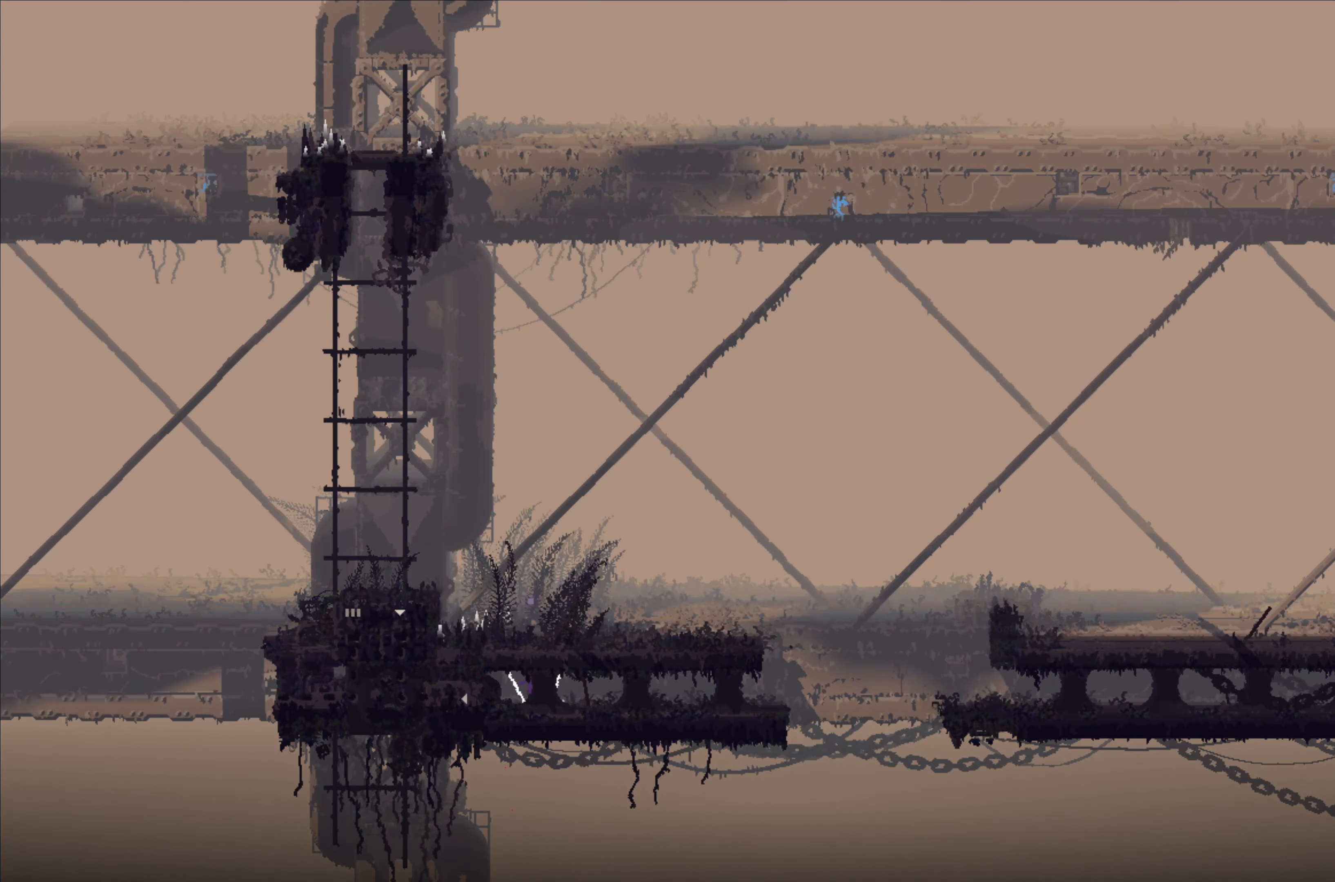
Gameplay with a controller (Xbox layout); each line is a JSON object with the inputs held at the frame after it (dt_ms = milliseconds from this image to that frame). "events" lists button and stick changes between this image and that frame as [ms after this image, input, new state], when the widget could be followed in between. Not read: DPAD_DOWN DPAD_LEFT DPAD_RIGHT DPAD_UP L3 R3 SHARE.
{"dt_ms": 500, "buttons": [], "left_stick": "left", "right_stick": "center", "events": [[167, "left_stick", "left"]]}
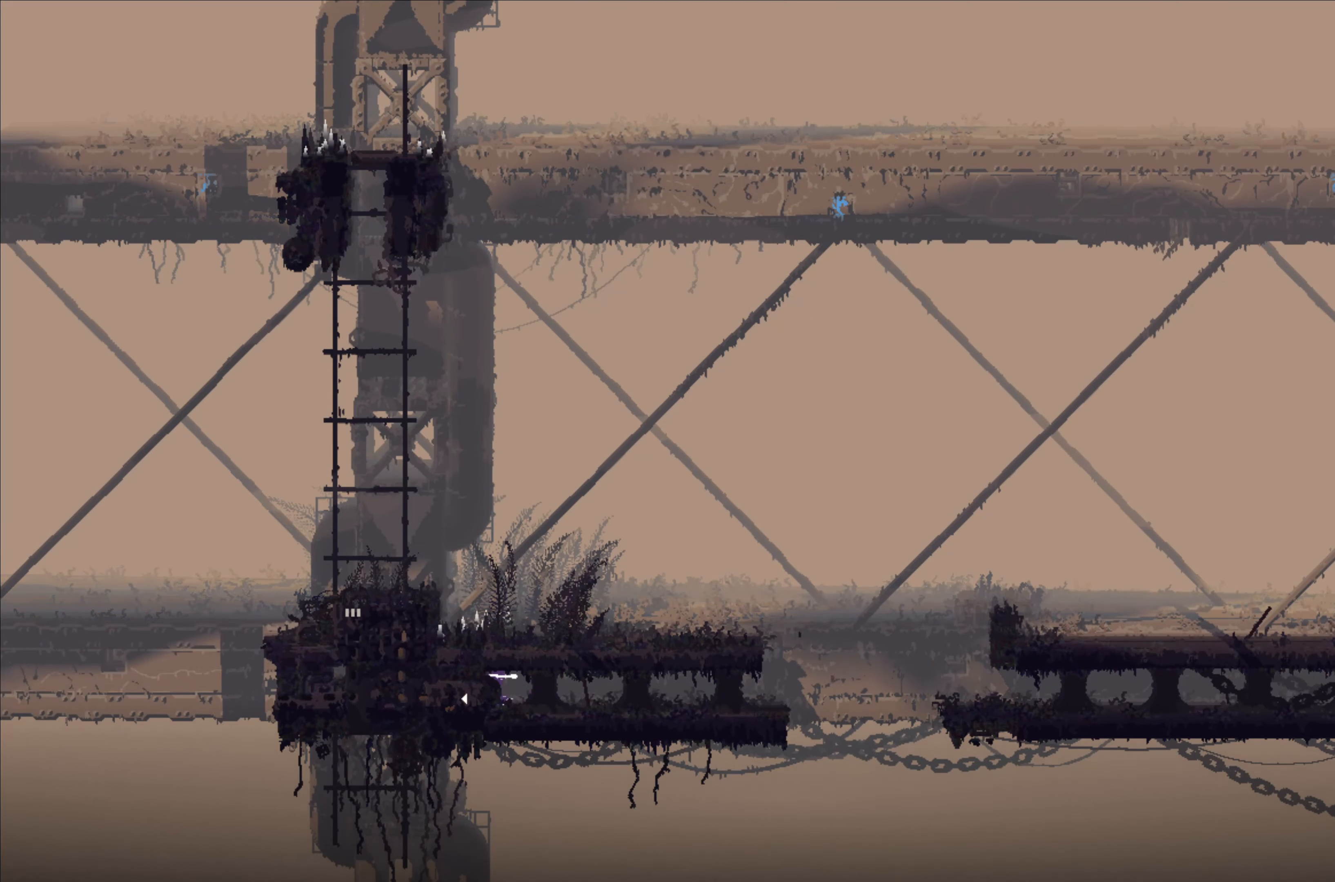
{"dt_ms": 500, "buttons": [], "left_stick": "center", "right_stick": "center", "events": [[433, "left_stick", "center"]]}
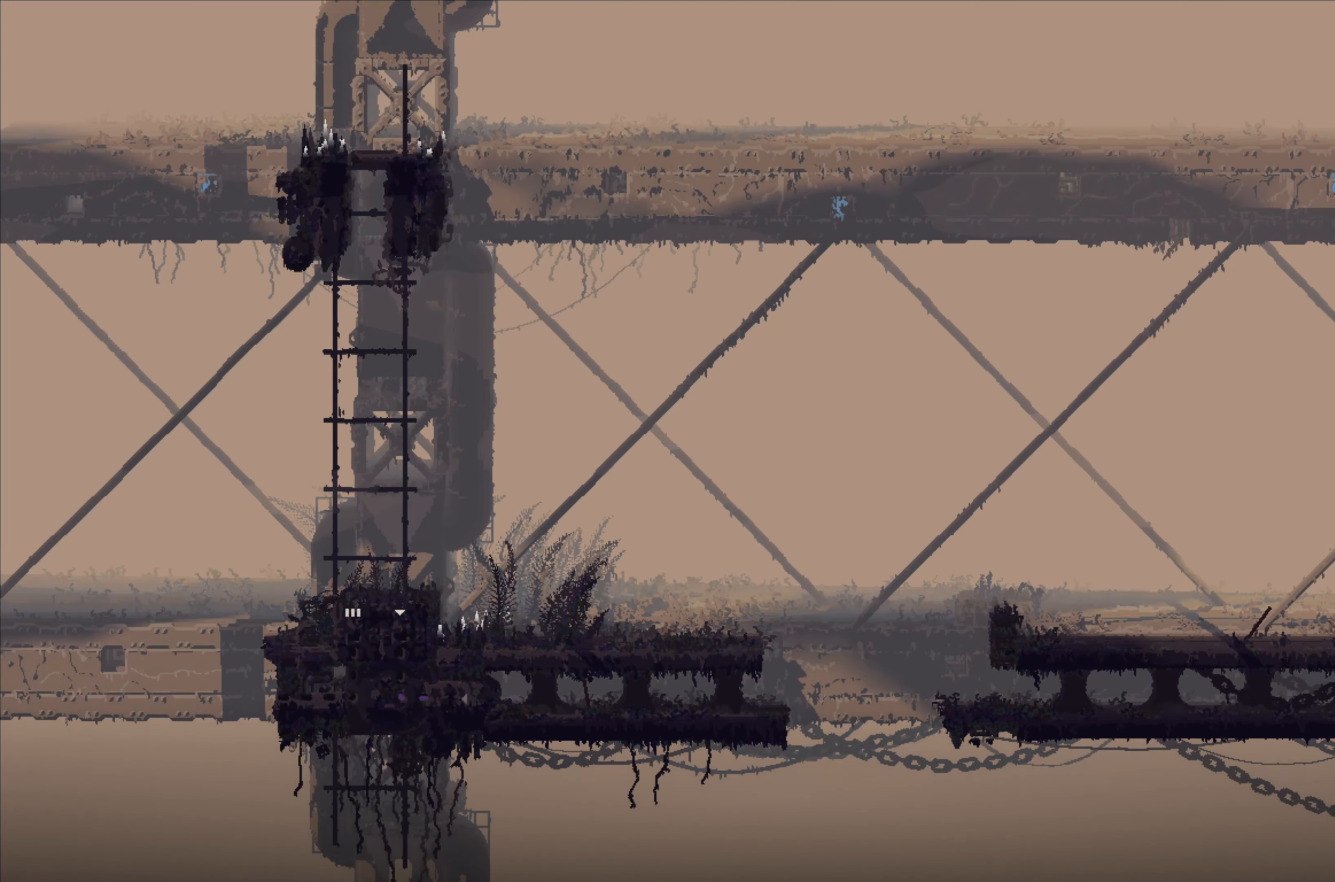
{"dt_ms": 500, "buttons": [], "left_stick": "up", "right_stick": "center", "events": [[267, "left_stick", "up"]]}
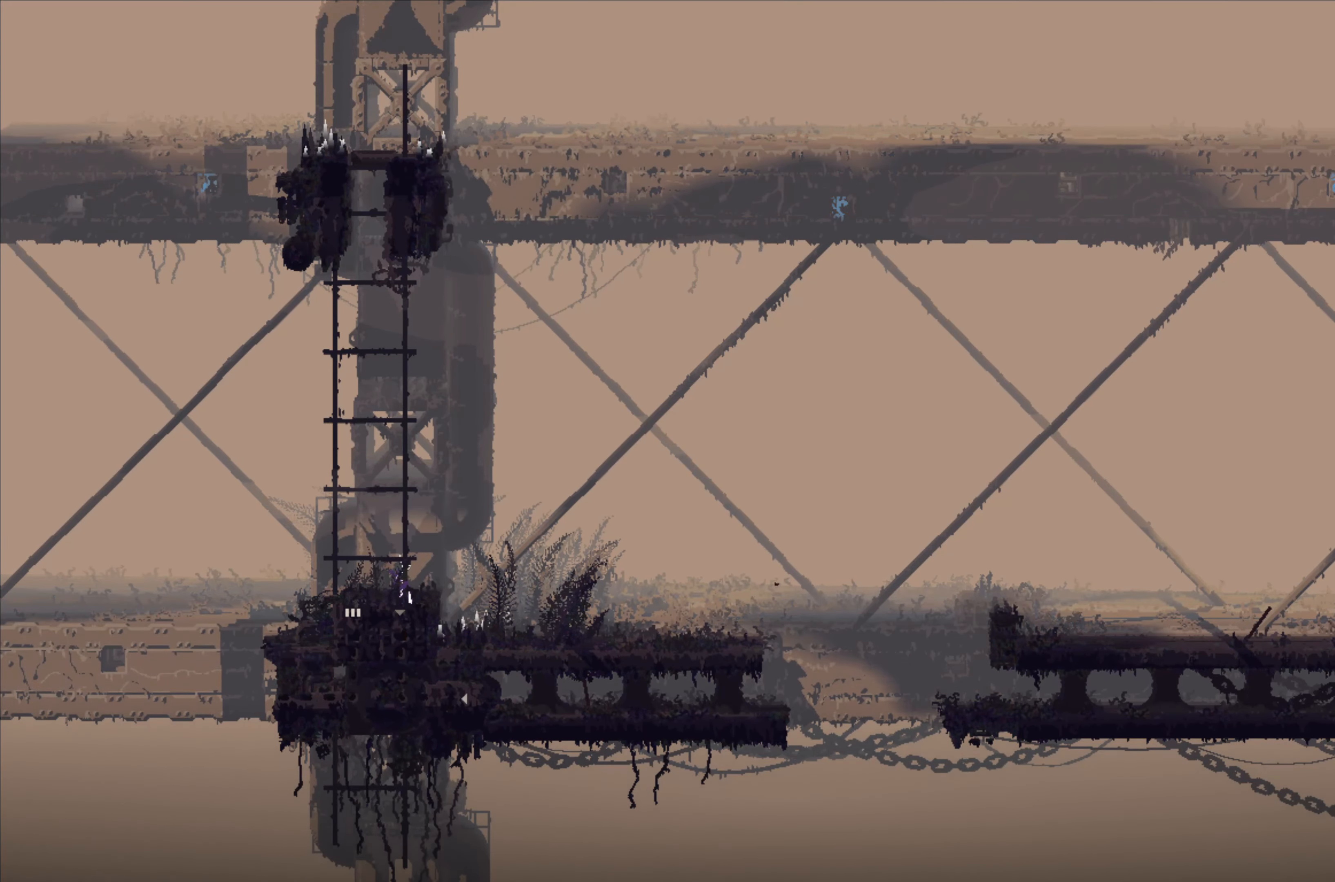
{"dt_ms": 500, "buttons": [], "left_stick": "center", "right_stick": "center", "events": [[117, "left_stick", "left"], [283, "left_stick", "center"]]}
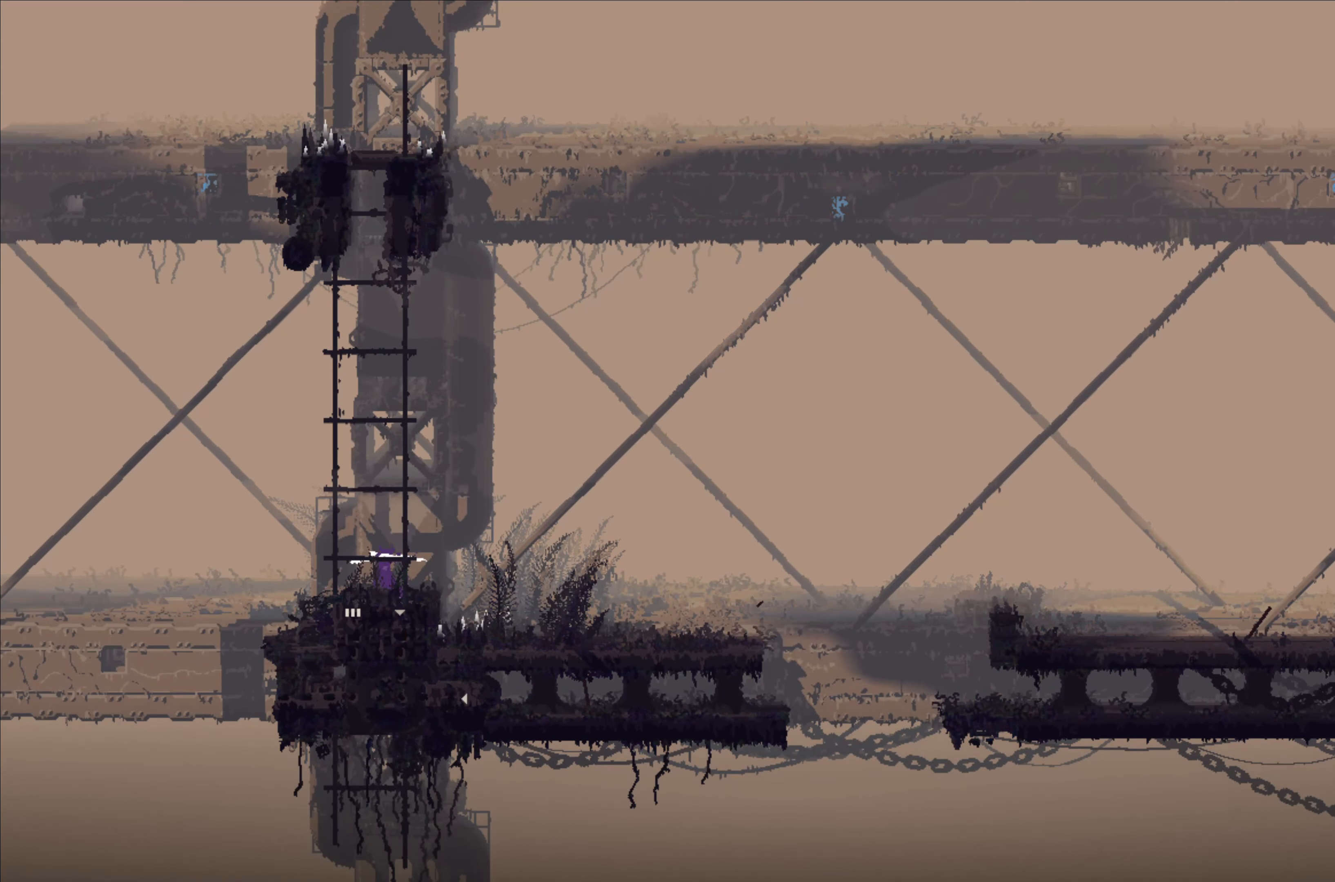
{"dt_ms": 500, "buttons": [], "left_stick": "down", "right_stick": "center", "events": [[67, "left_stick", "left"], [267, "left_stick", "center"], [383, "left_stick", "down"]]}
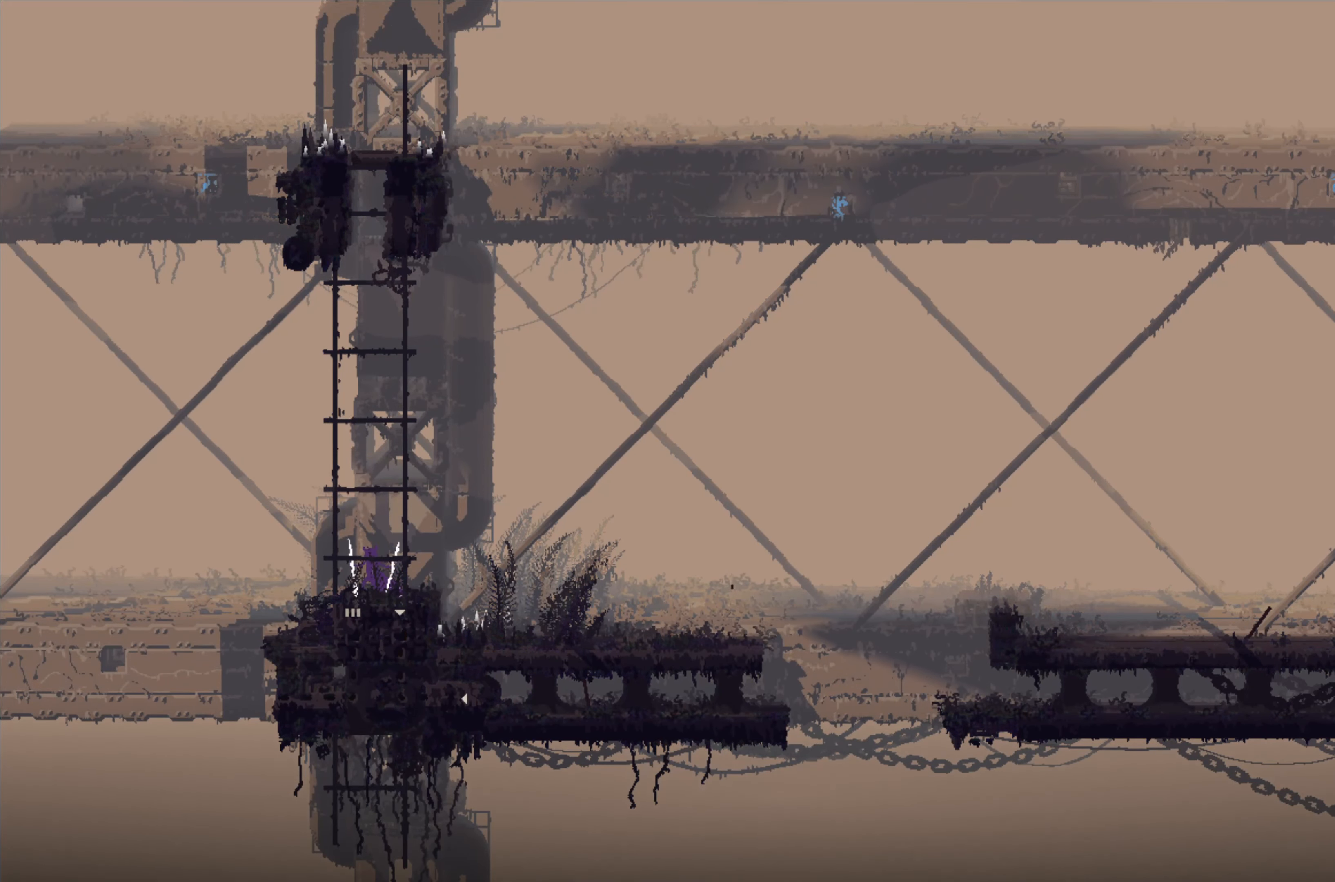
{"dt_ms": 500, "buttons": [], "left_stick": "center", "right_stick": "center", "events": [[67, "left_stick", "center"], [283, "left_stick", "left"], [417, "left_stick", "down"], [467, "left_stick", "center"]]}
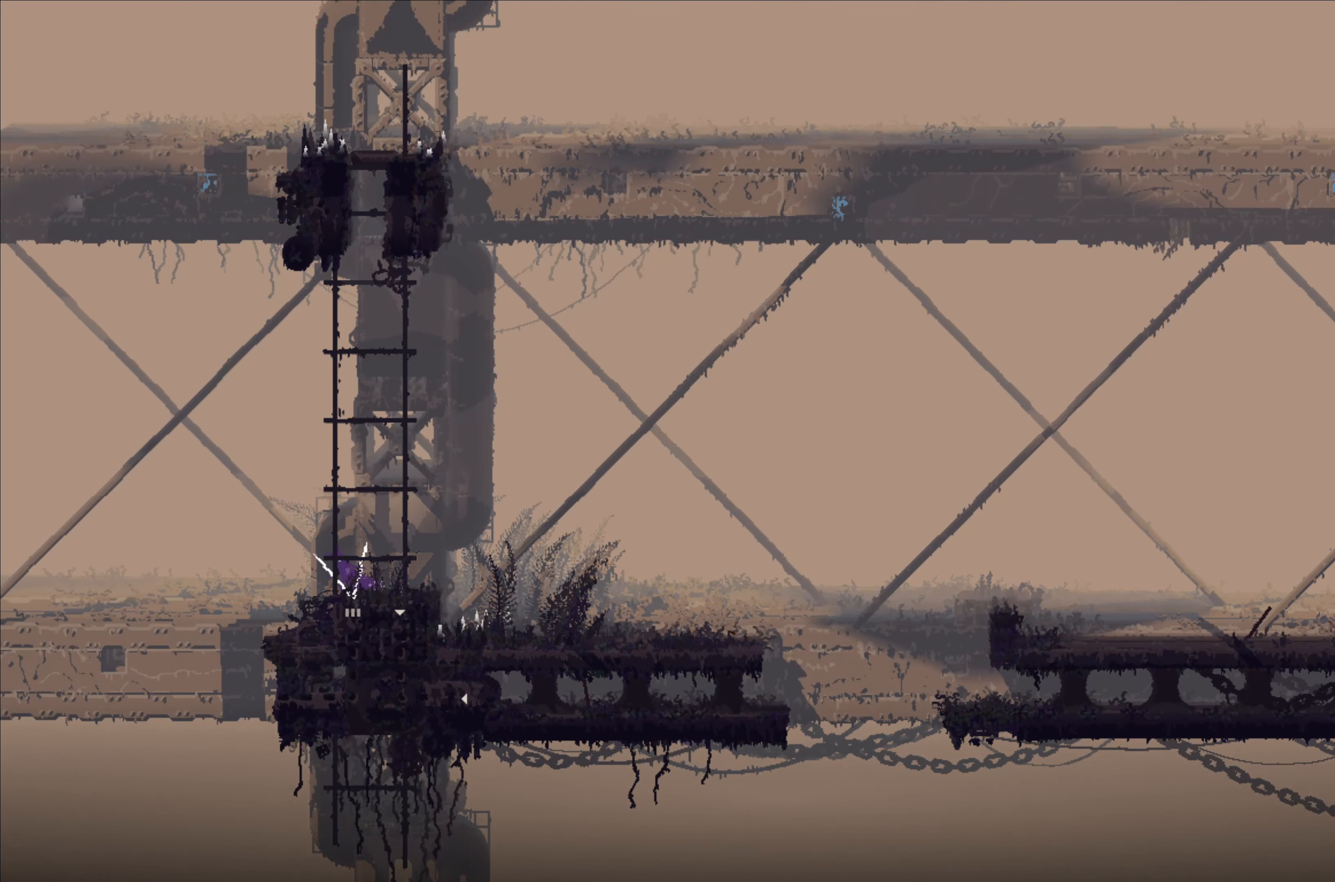
{"dt_ms": 500, "buttons": [], "left_stick": "down", "right_stick": "center", "events": [[33, "left_stick", "down"]]}
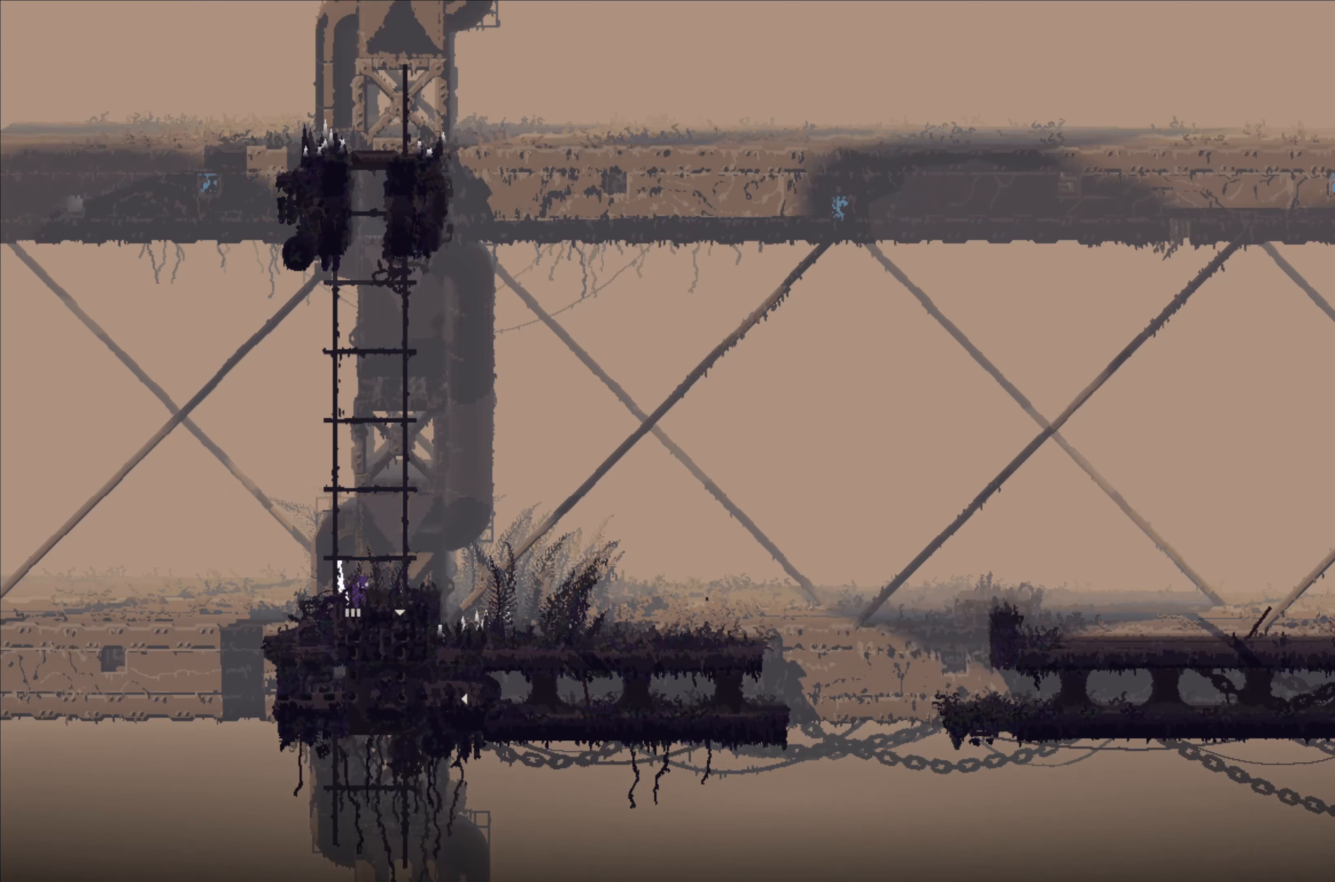
{"dt_ms": 500, "buttons": [], "left_stick": "down", "right_stick": "center", "events": []}
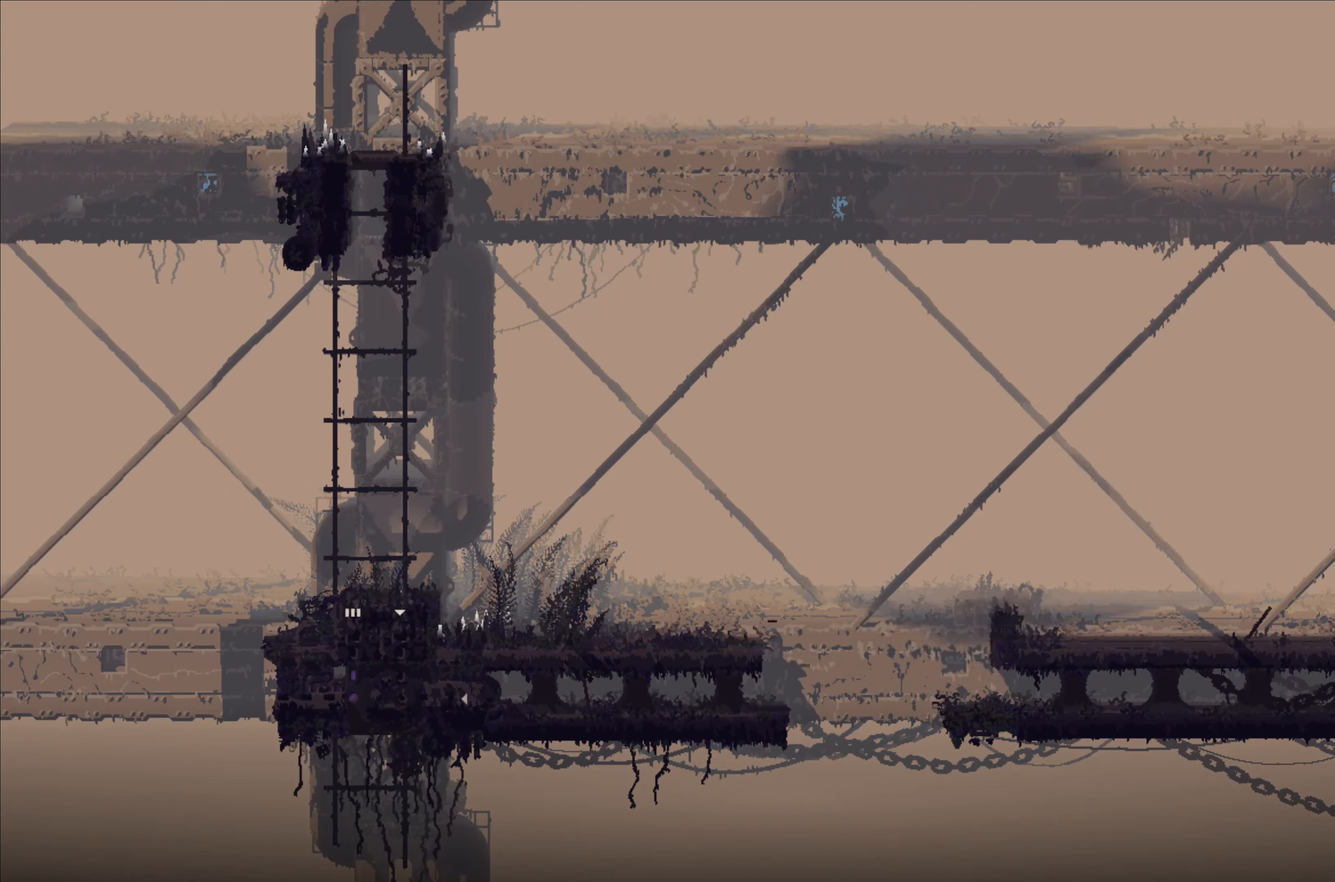
{"dt_ms": 500, "buttons": [], "left_stick": "center", "right_stick": "center", "events": [[100, "left_stick", "center"]]}
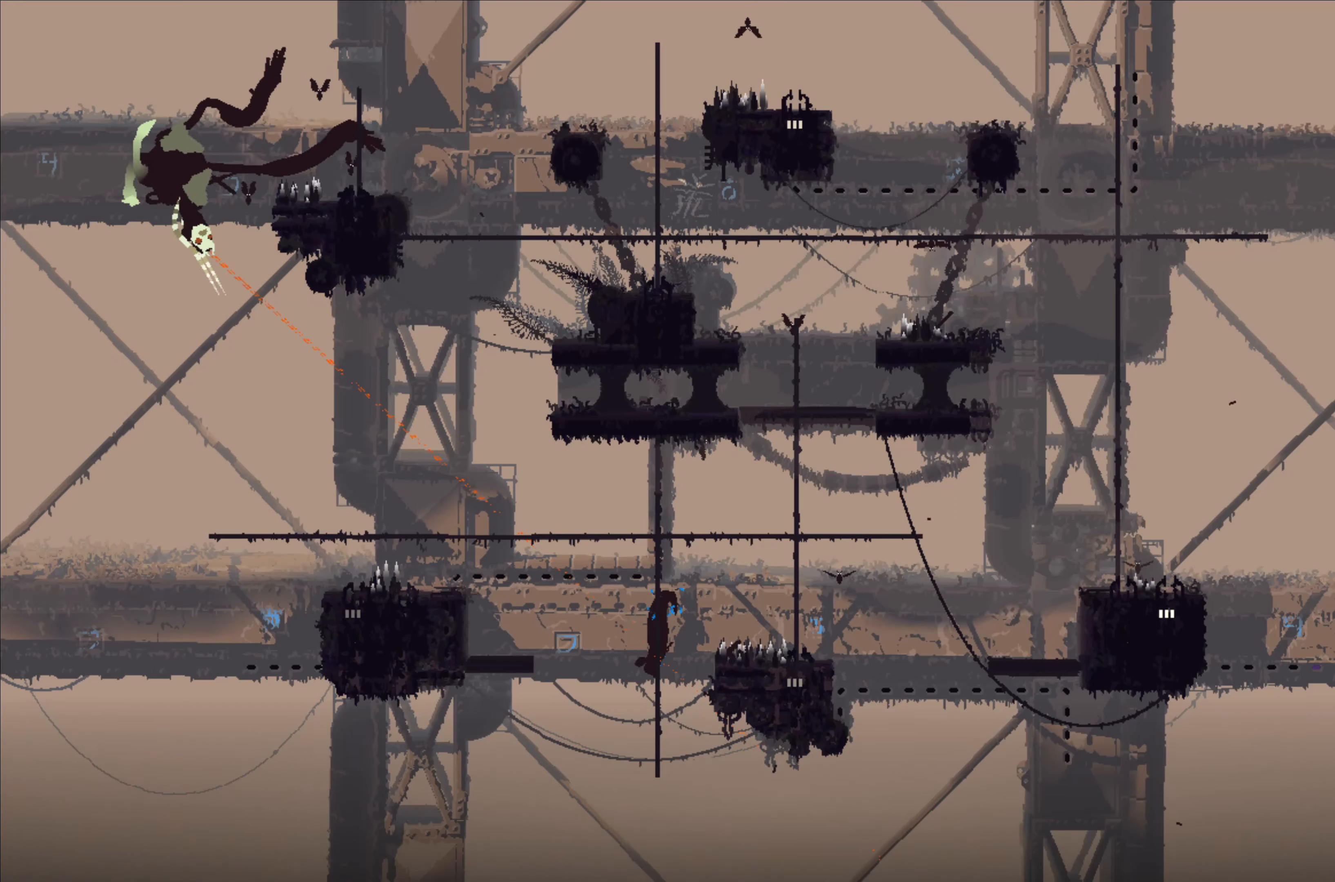
{"dt_ms": 500, "buttons": [], "left_stick": "center", "right_stick": "center", "events": []}
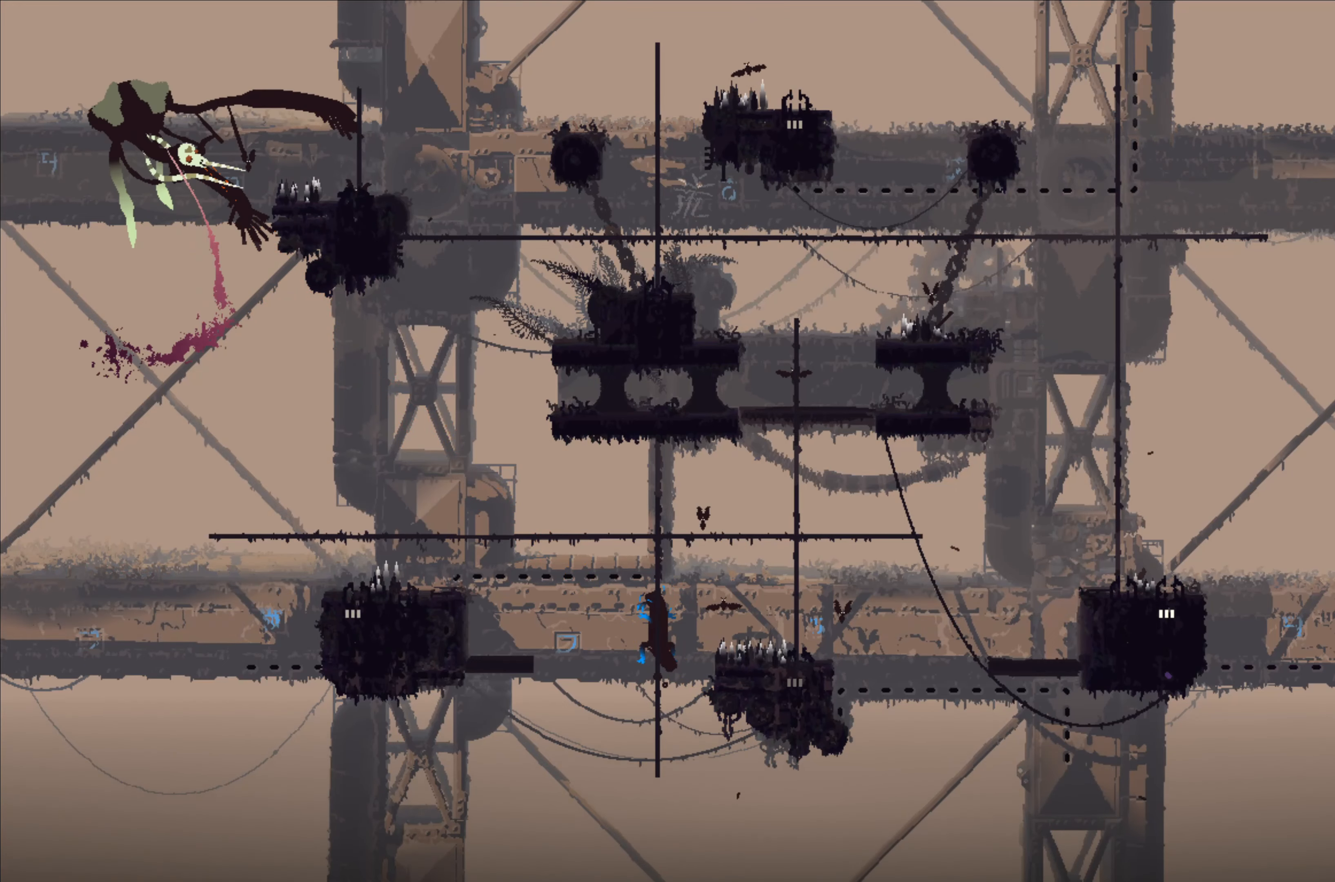
{"dt_ms": 500, "buttons": [], "left_stick": "center", "right_stick": "center", "events": []}
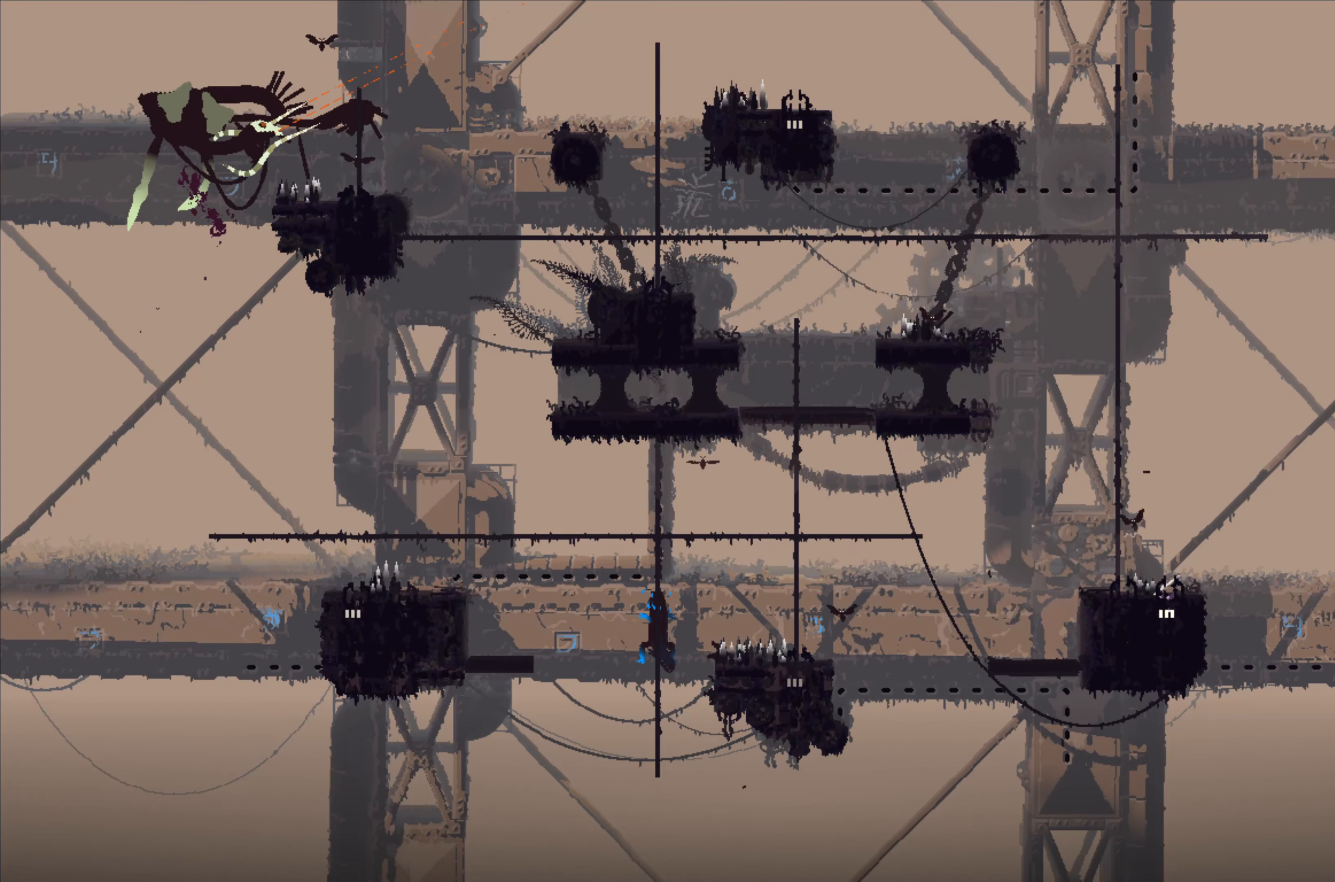
{"dt_ms": 500, "buttons": [], "left_stick": "up", "right_stick": "center", "events": [[417, "left_stick", "up"]]}
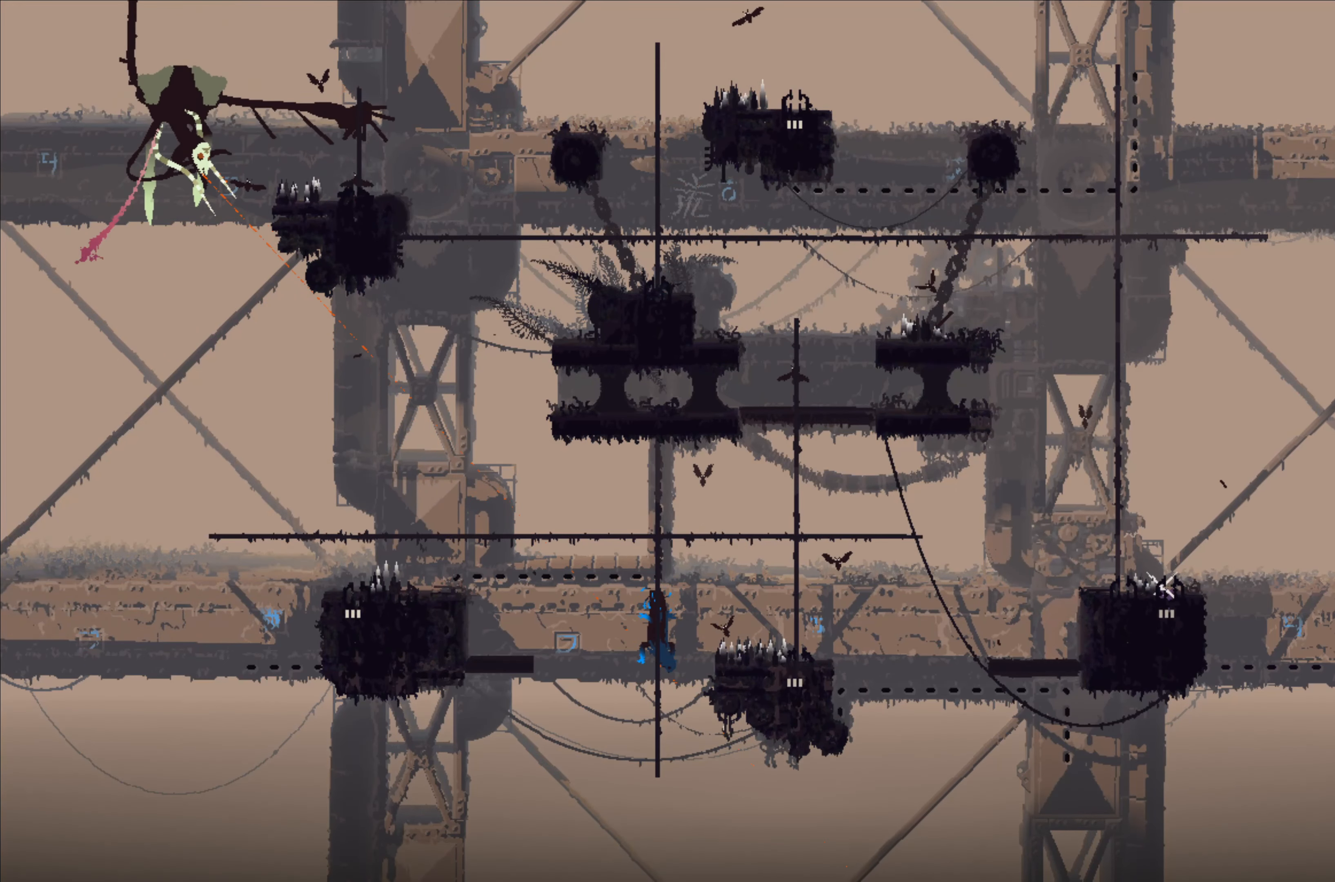
{"dt_ms": 1000, "buttons": [], "left_stick": "center", "right_stick": "center"}
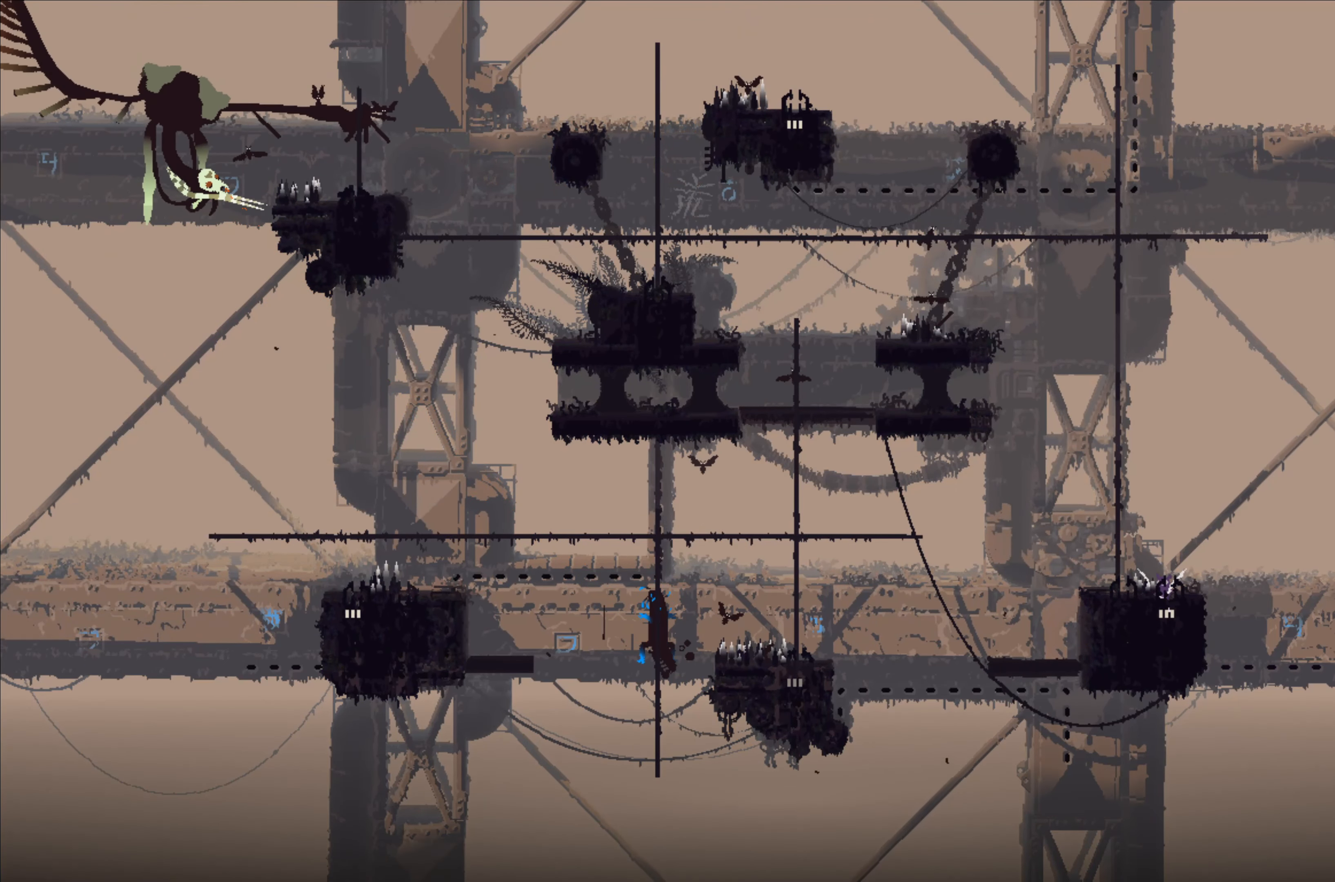
{"dt_ms": 500, "buttons": [], "left_stick": "center", "right_stick": "center", "events": []}
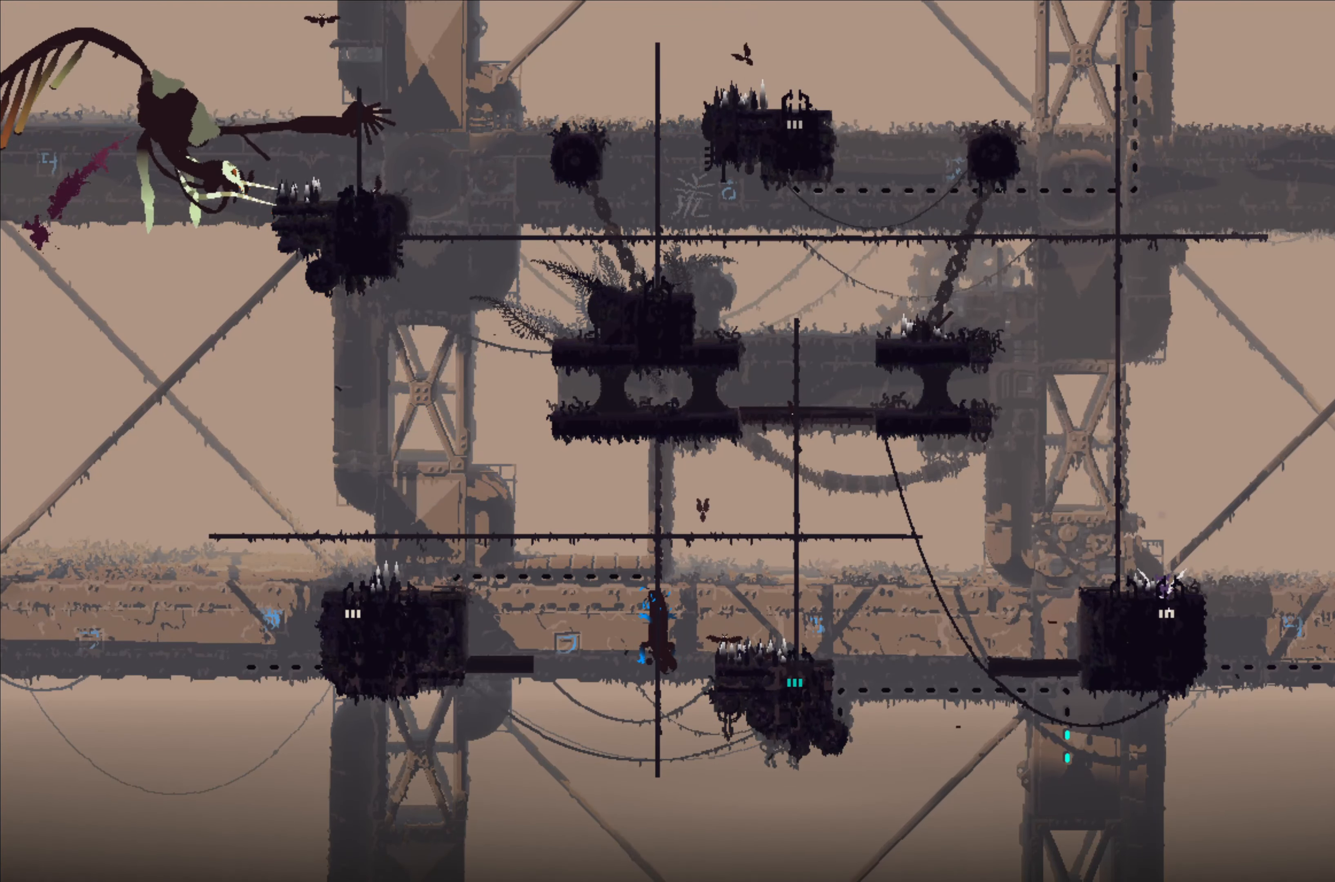
{"dt_ms": 500, "buttons": [], "left_stick": "center", "right_stick": "center", "events": []}
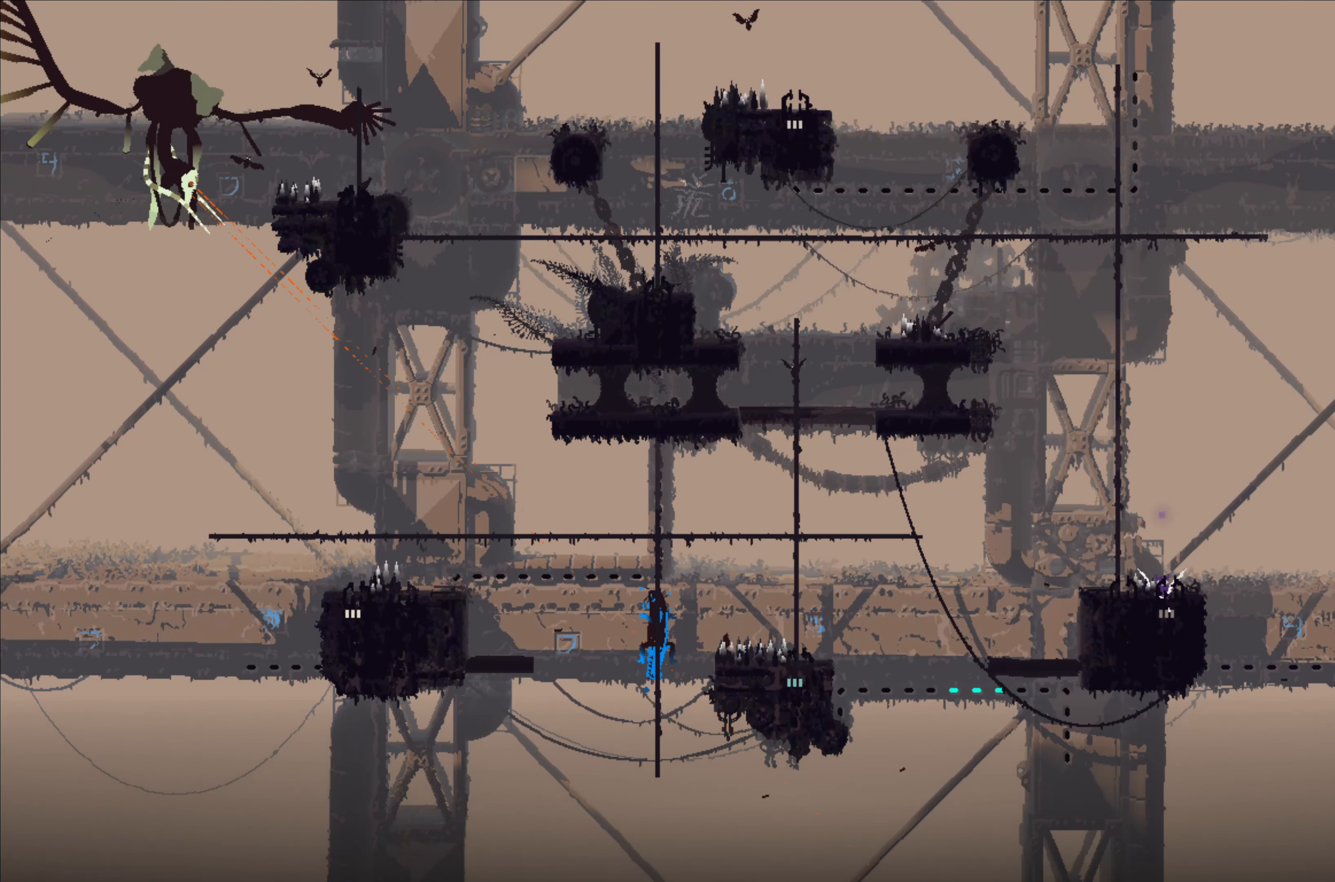
{"dt_ms": 500, "buttons": [], "left_stick": "center", "right_stick": "center", "events": []}
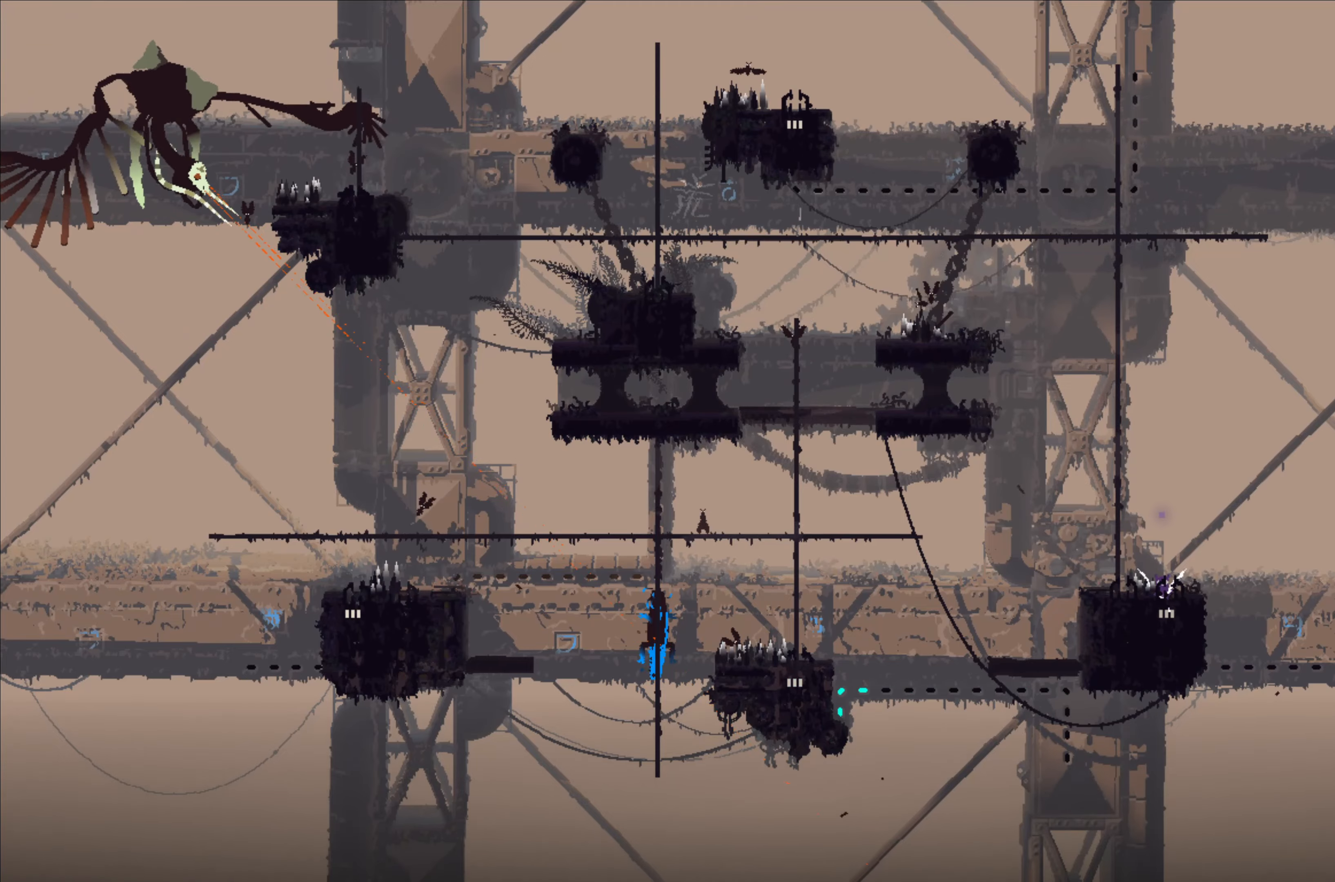
{"dt_ms": 500, "buttons": [], "left_stick": "center", "right_stick": "center", "events": []}
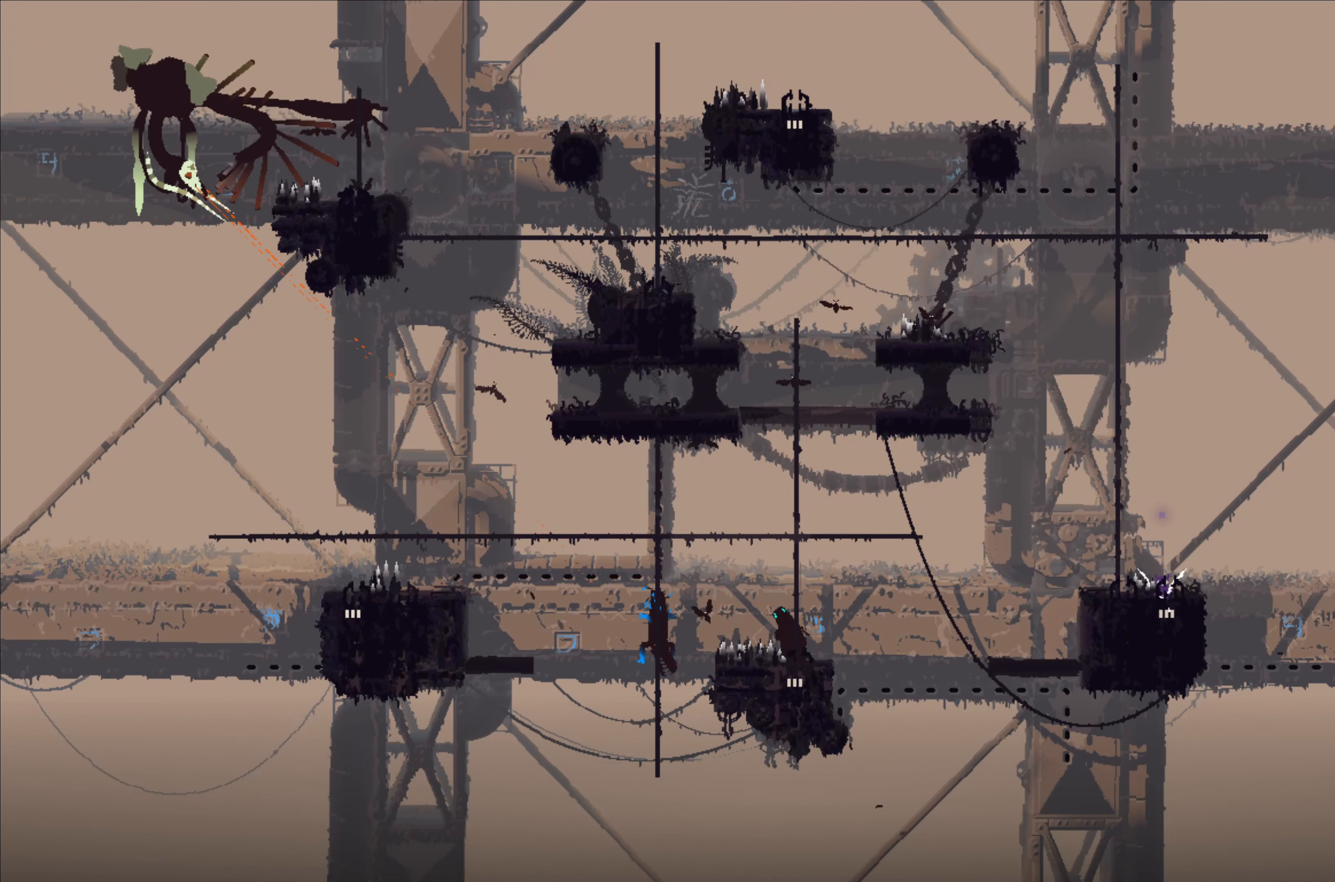
{"dt_ms": 500, "buttons": [], "left_stick": "center", "right_stick": "center", "events": []}
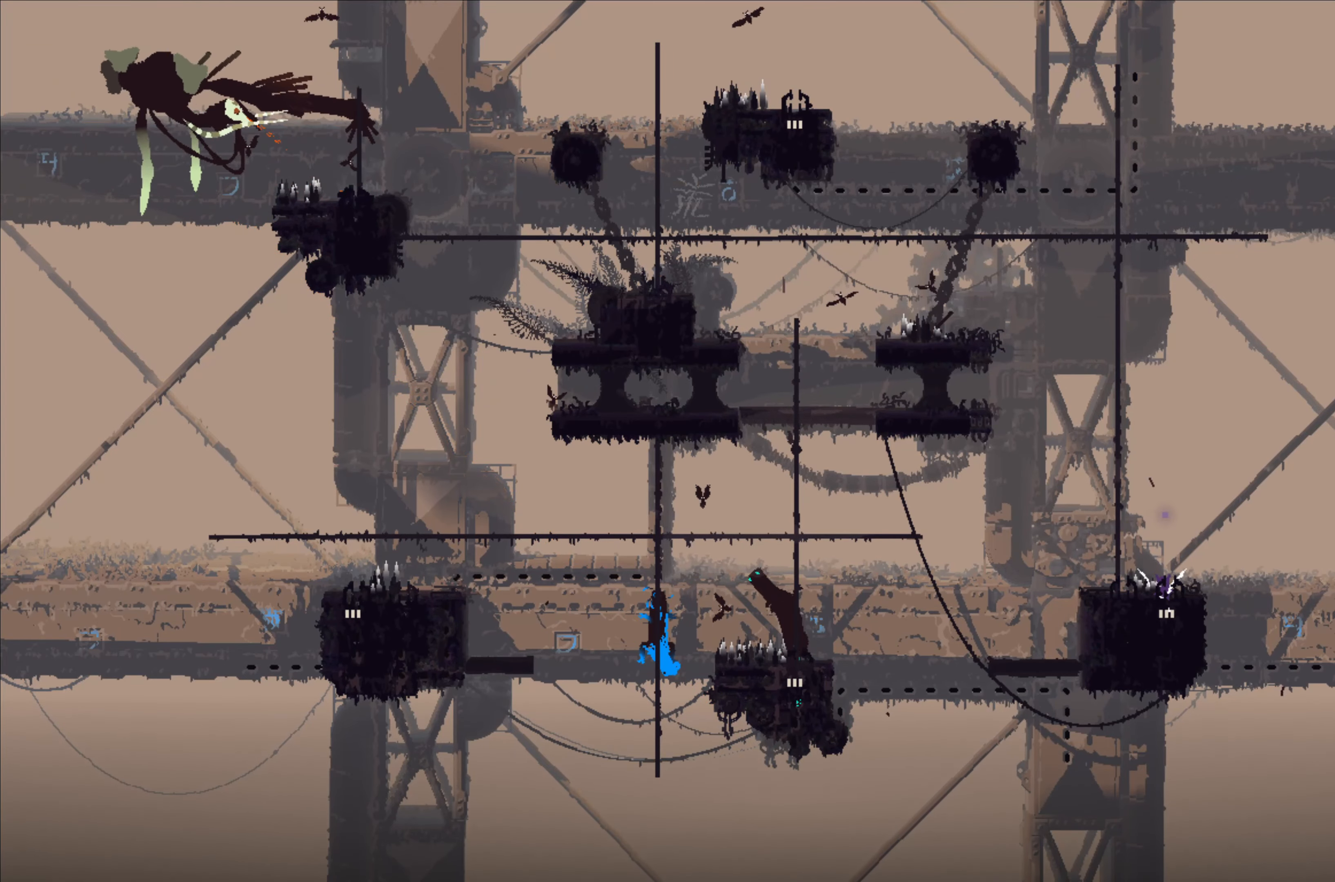
{"dt_ms": 500, "buttons": [], "left_stick": "left", "right_stick": "center", "events": [[200, "left_stick", "up"], [400, "left_stick", "left"]]}
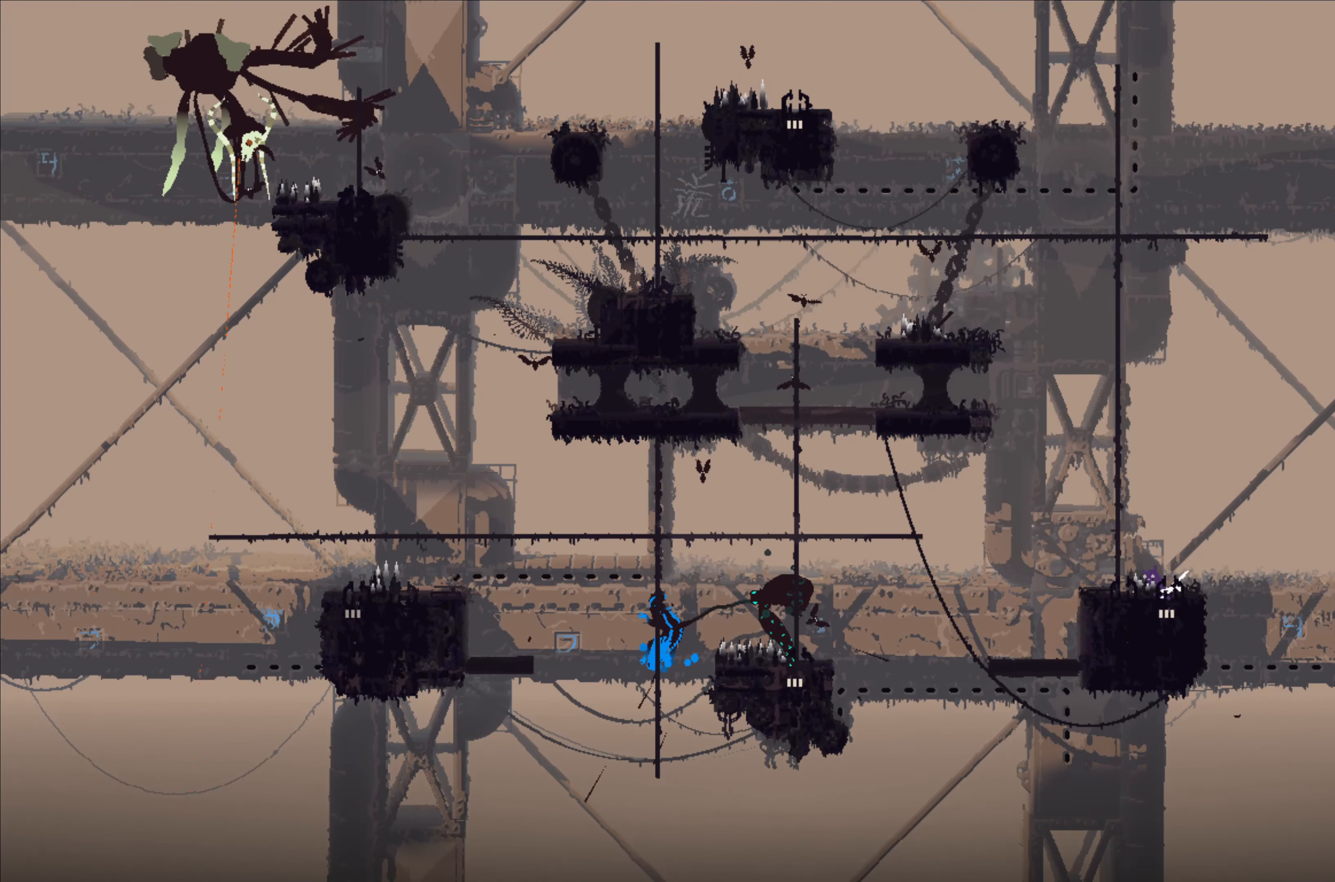
{"dt_ms": 500, "buttons": [], "left_stick": "center", "right_stick": "center"}
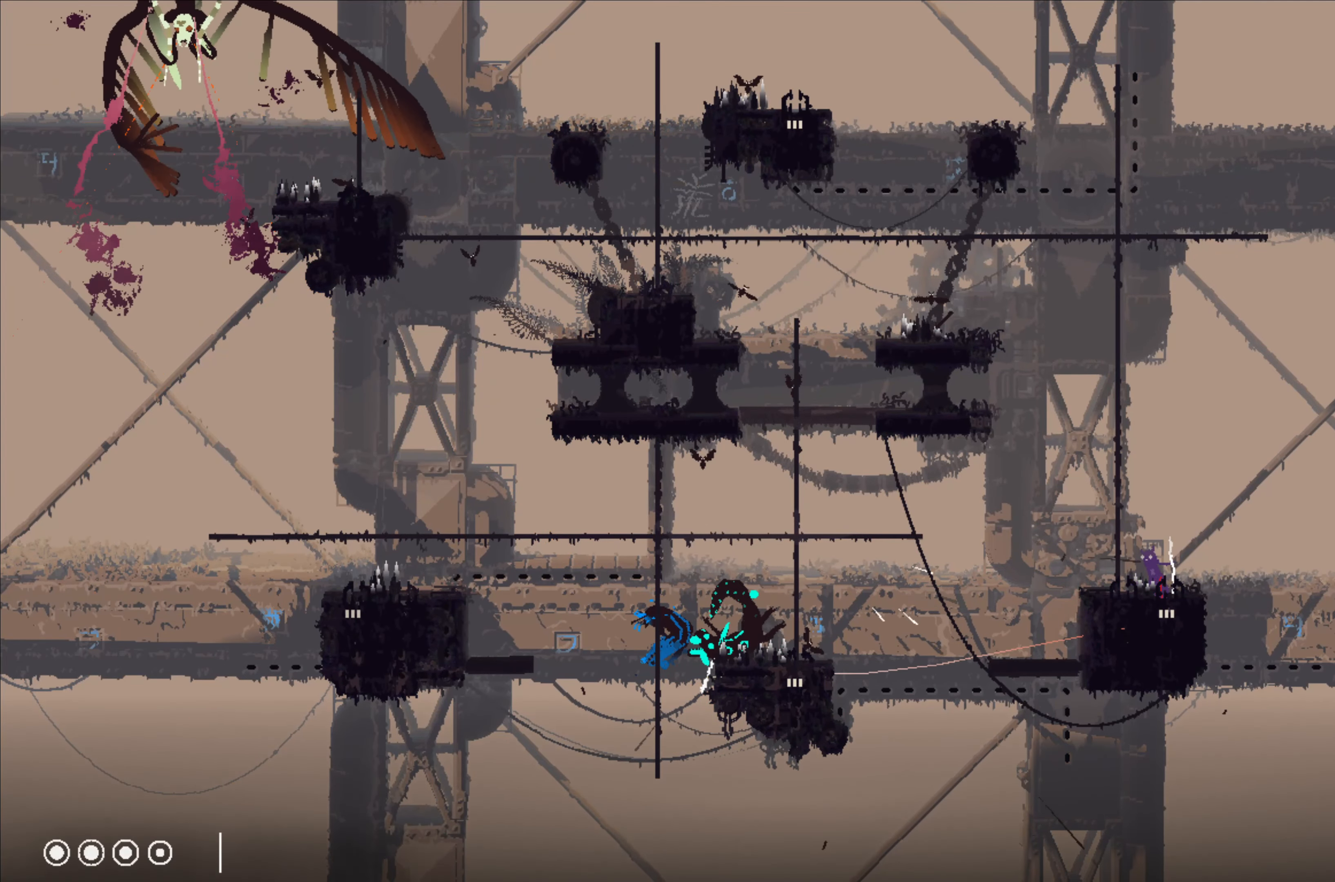
{"dt_ms": 500, "buttons": [], "left_stick": "center", "right_stick": "center"}
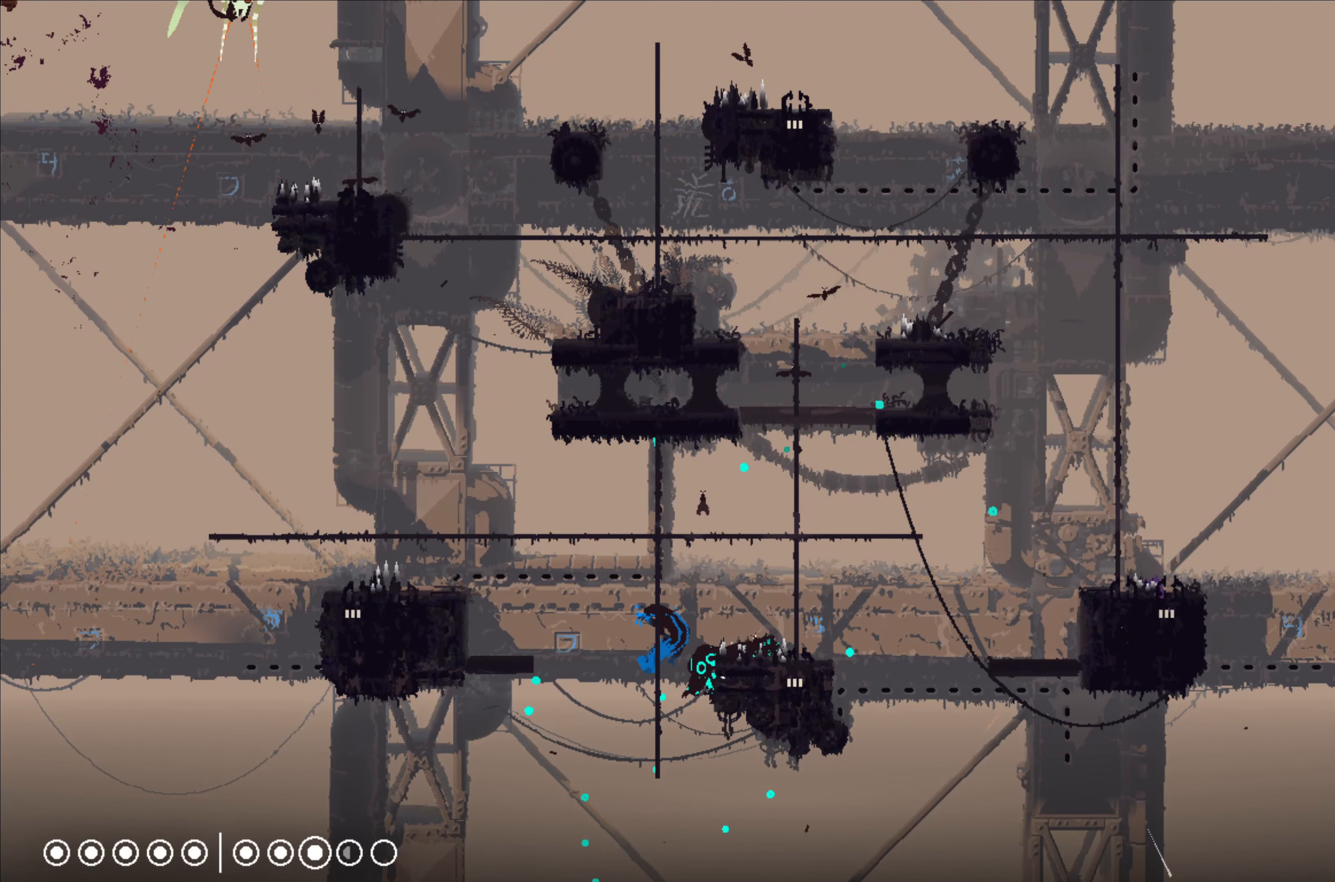
{"dt_ms": 500, "buttons": [], "left_stick": "center", "right_stick": "center", "events": []}